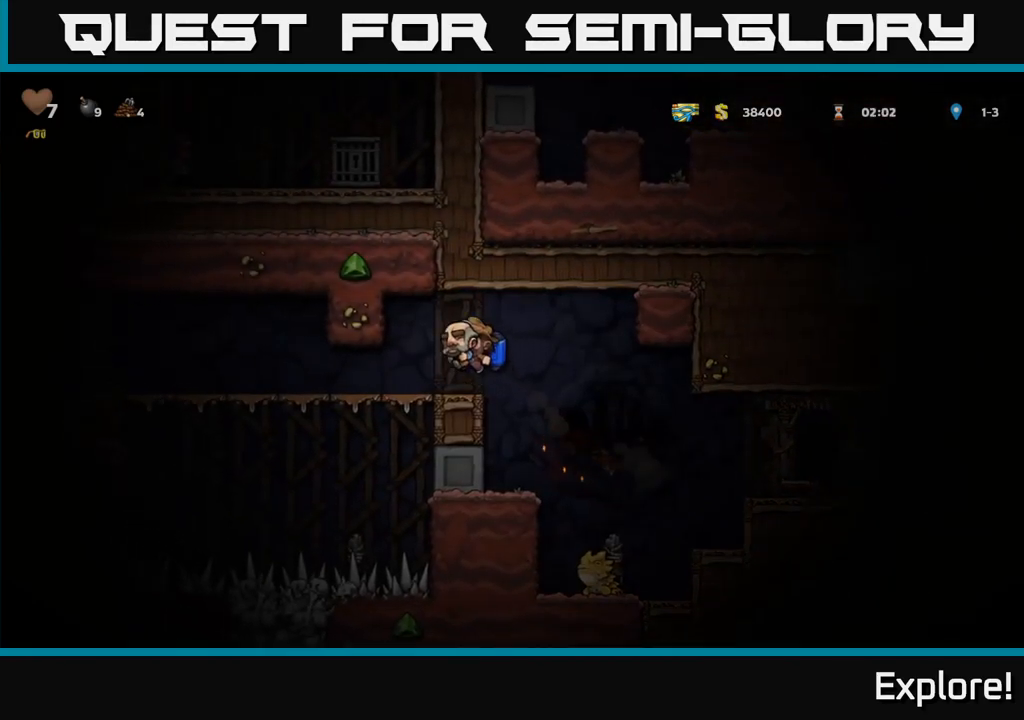
Gameplay with a controller (Xbox layout); each line is a JSON object with the inputs held at the frame after it. "events" lists button and stick changes between this image and that frame as [ms after this image, input, new state], when the widget could be followed in between. Not read: left_stick.
{"buttons": ["DPAD_LEFT"], "right_stick": "center", "events": [[50, "DPAD_LEFT", "up"], [267, "DPAD_LEFT", "down"]]}
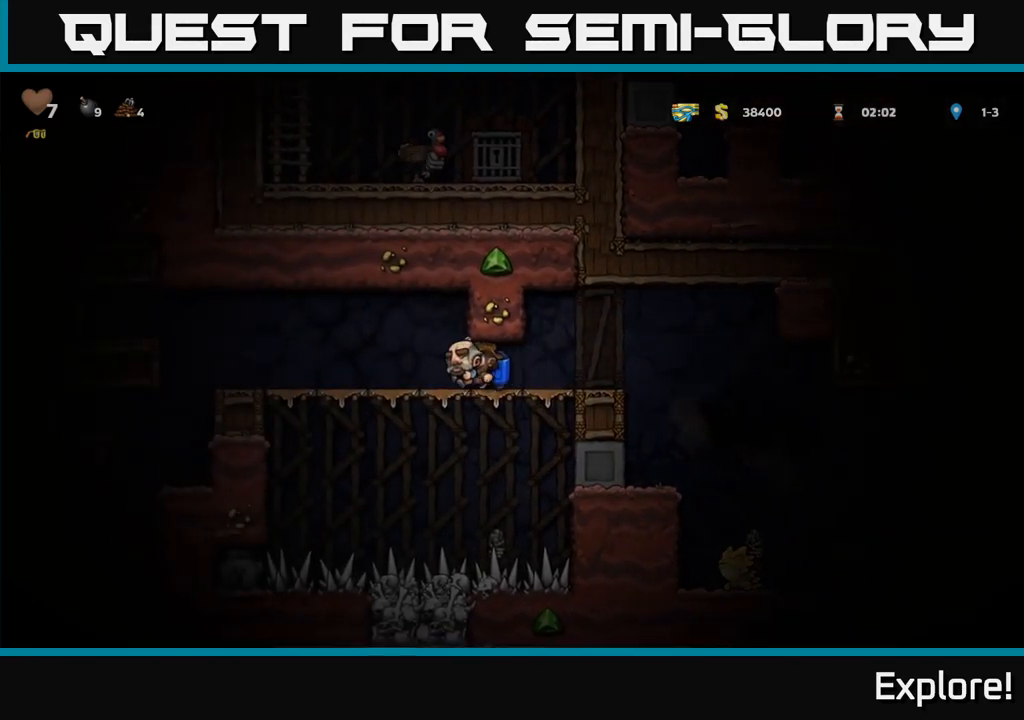
{"buttons": ["DPAD_LEFT"], "right_stick": "center", "events": []}
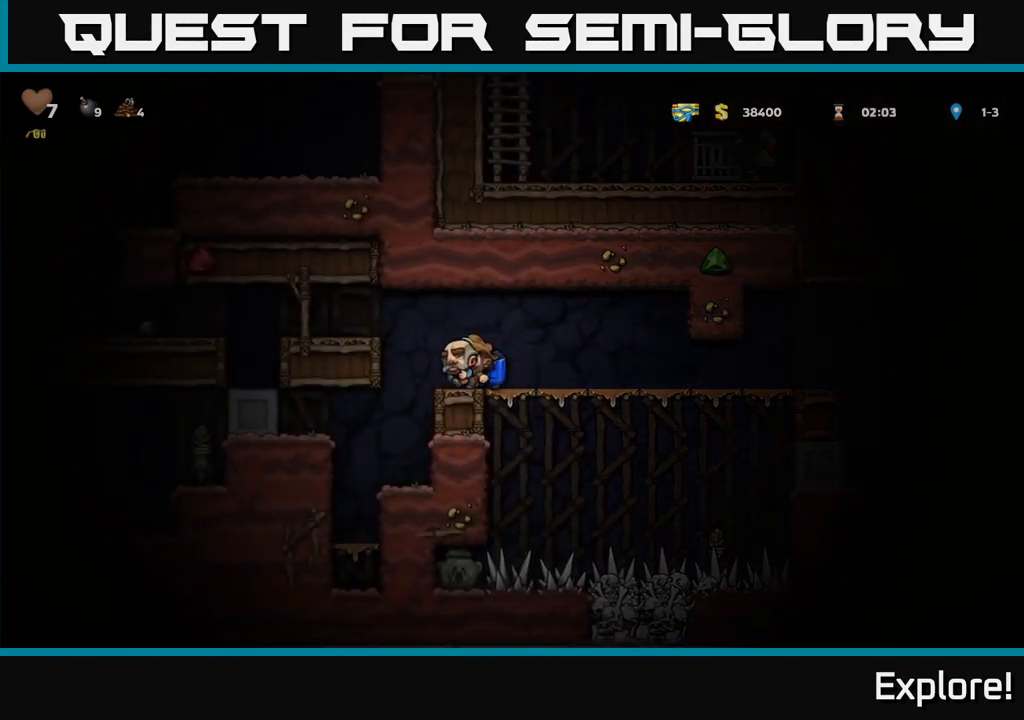
{"buttons": ["A", "DPAD_LEFT"], "right_stick": "center", "events": [[167, "DPAD_LEFT", "up"], [350, "DPAD_LEFT", "down"], [417, "A", "down"]]}
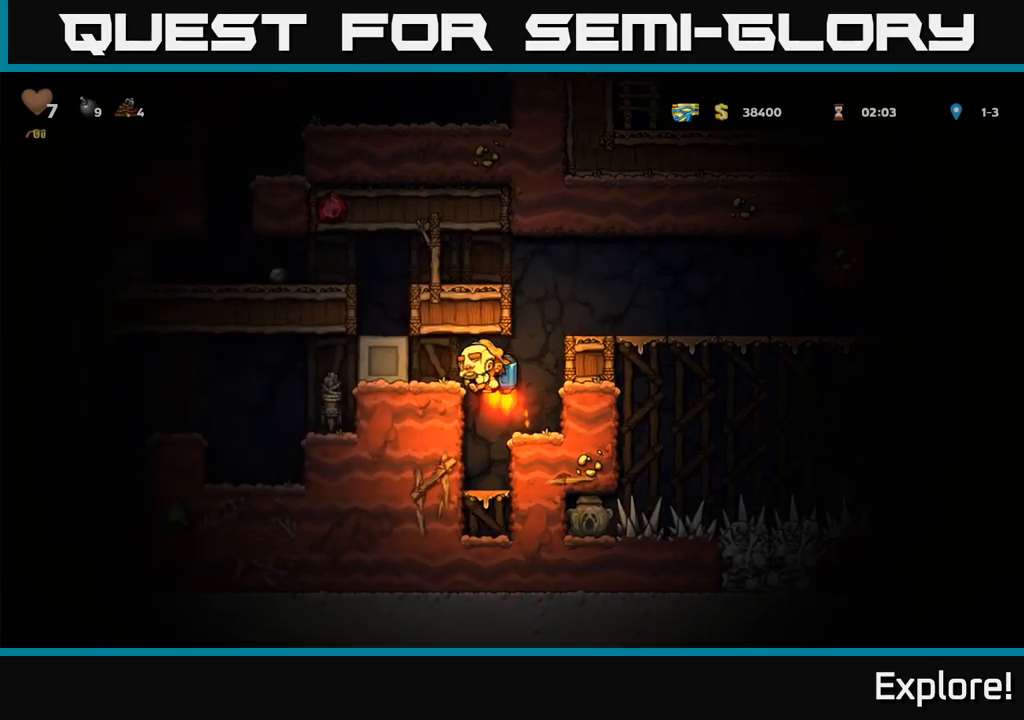
{"buttons": ["DPAD_LEFT"], "right_stick": "center", "events": [[67, "A", "up"]]}
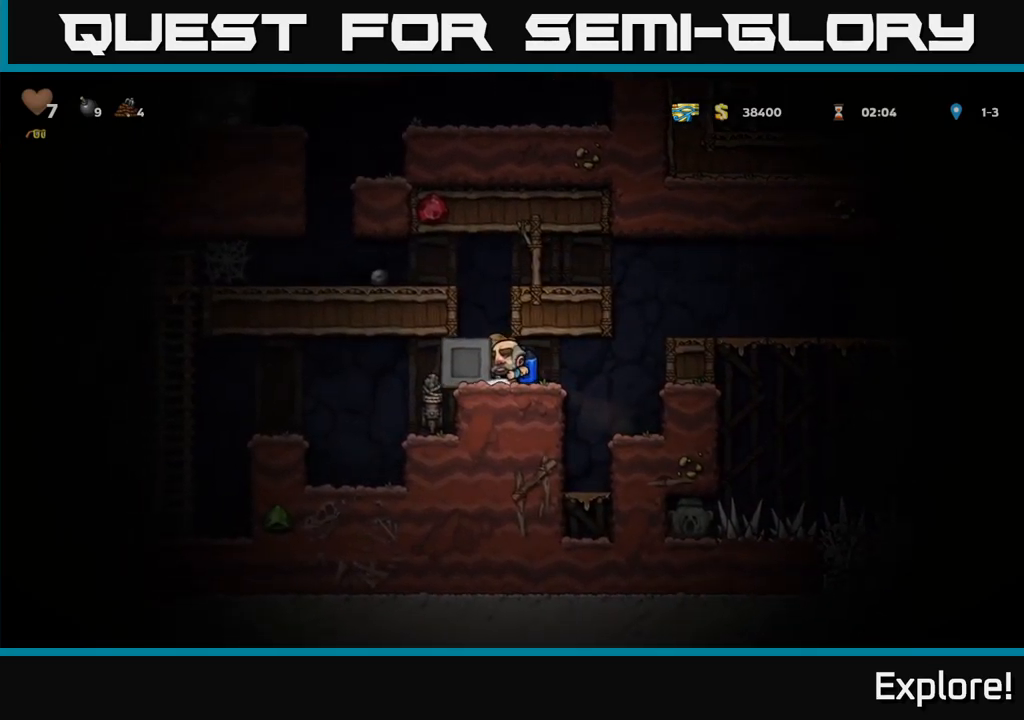
{"buttons": ["DPAD_LEFT"], "right_stick": "center", "events": []}
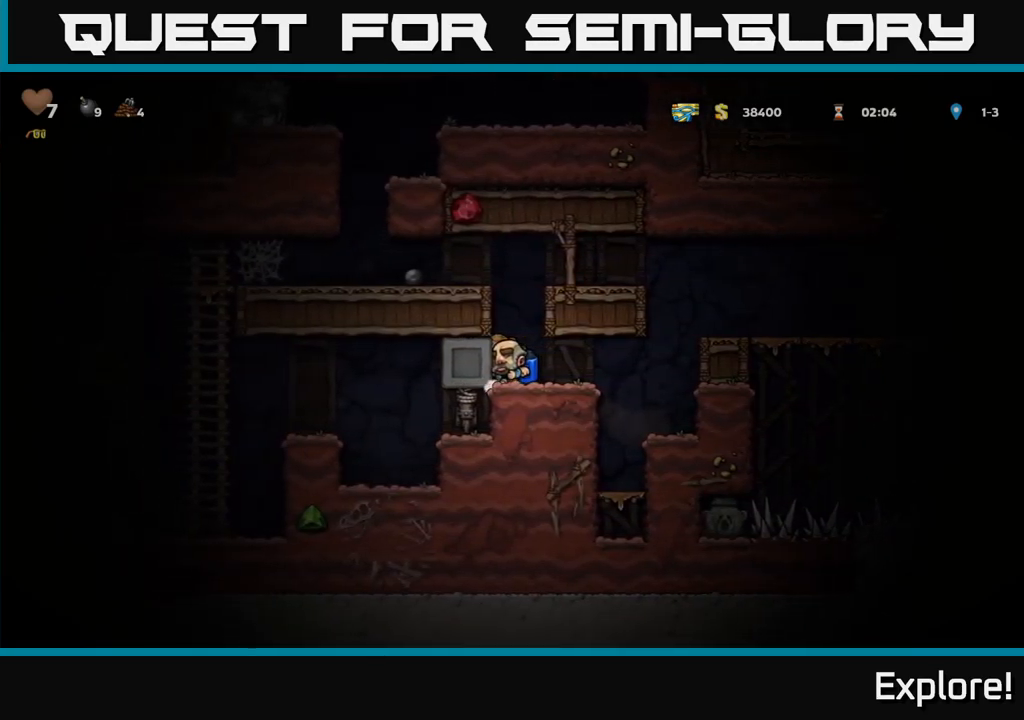
{"buttons": ["A", "DPAD_LEFT"], "right_stick": "center", "events": [[184, "DPAD_LEFT", "up"], [217, "DPAD_RIGHT", "down"], [317, "A", "down"], [334, "DPAD_RIGHT", "up"], [350, "DPAD_LEFT", "down"], [434, "A", "up"], [500, "A", "down"]]}
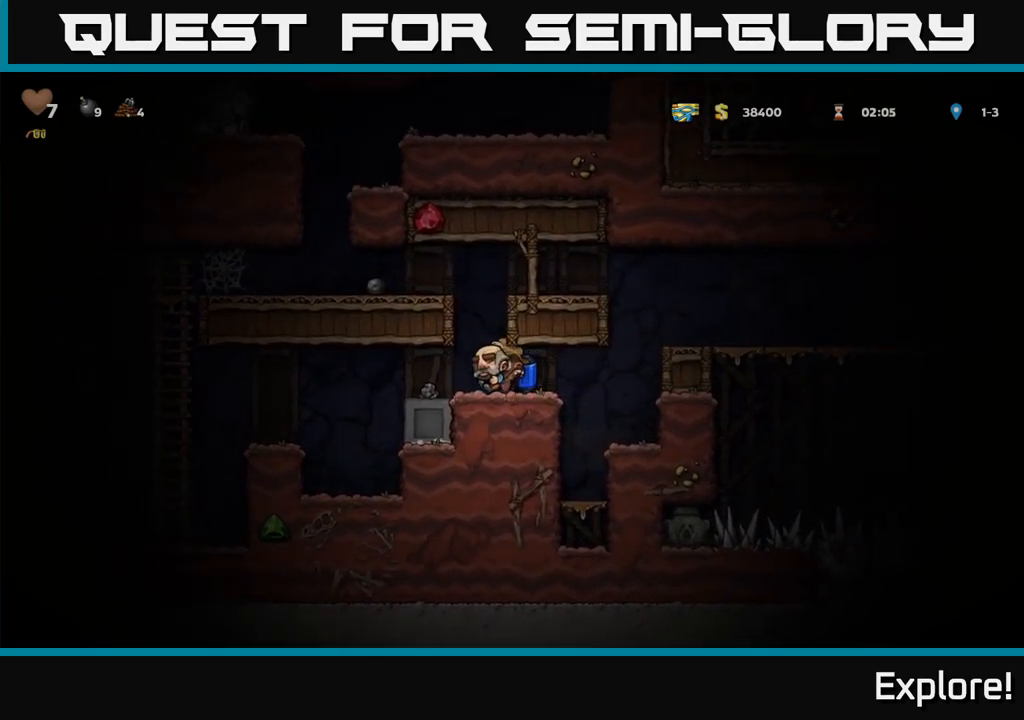
{"buttons": ["DPAD_LEFT"], "right_stick": "center", "events": [[17, "DPAD_LEFT", "up"], [334, "DPAD_LEFT", "down"], [417, "A", "up"]]}
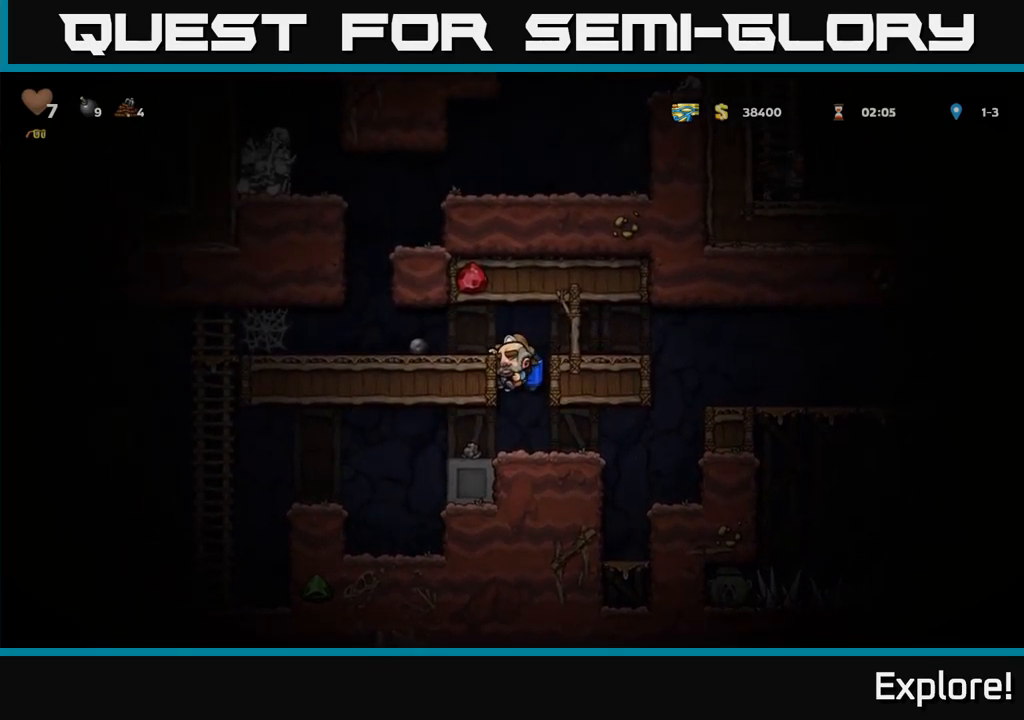
{"buttons": ["DPAD_LEFT"], "right_stick": "center", "events": [[50, "A", "down"], [84, "DPAD_LEFT", "up"], [184, "A", "up"], [234, "A", "down"], [250, "DPAD_LEFT", "down"], [334, "A", "up"]]}
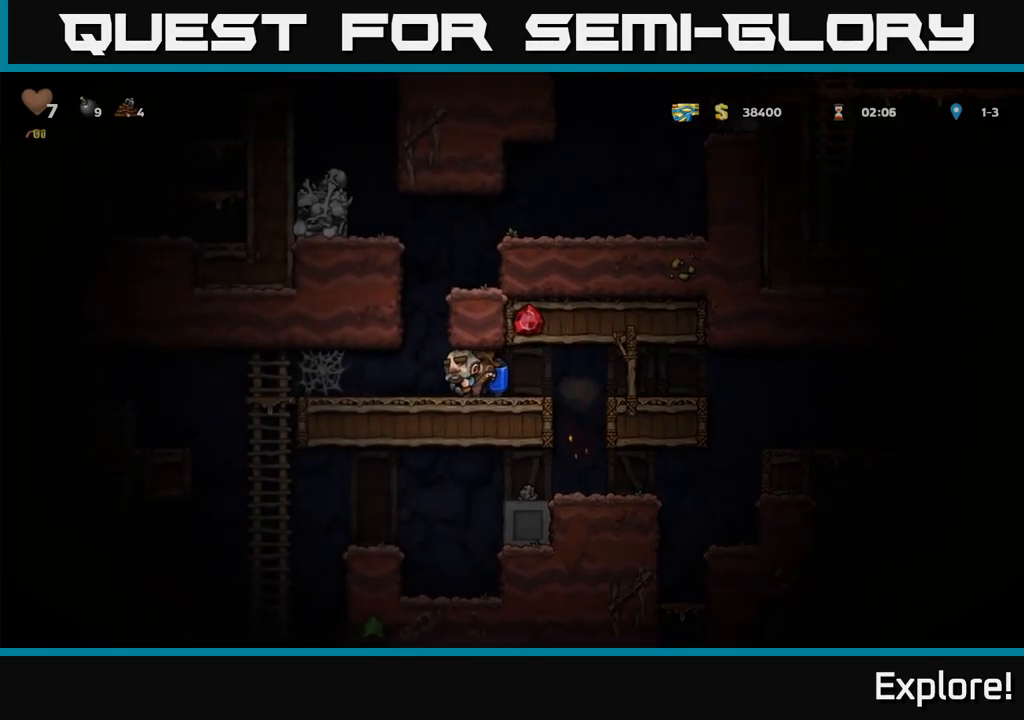
{"buttons": ["A", "DPAD_LEFT"], "right_stick": "center", "events": [[334, "A", "down"], [434, "A", "up"], [500, "A", "down"]]}
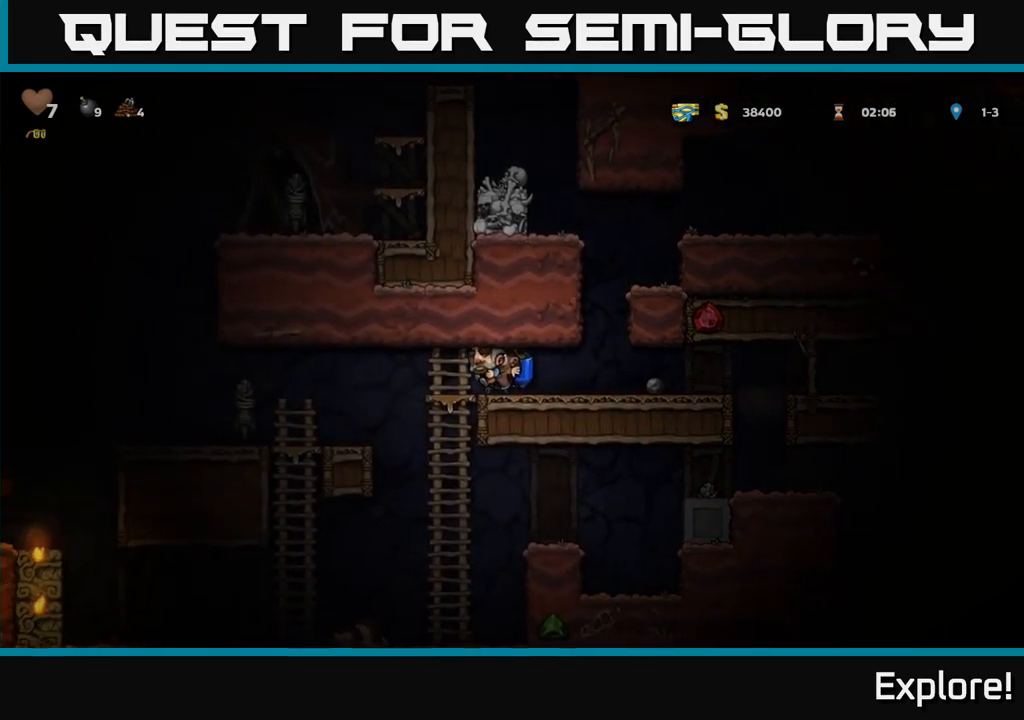
{"buttons": ["DPAD_LEFT"], "right_stick": "center", "events": [[84, "A", "up"], [167, "A", "down"], [234, "A", "up"]]}
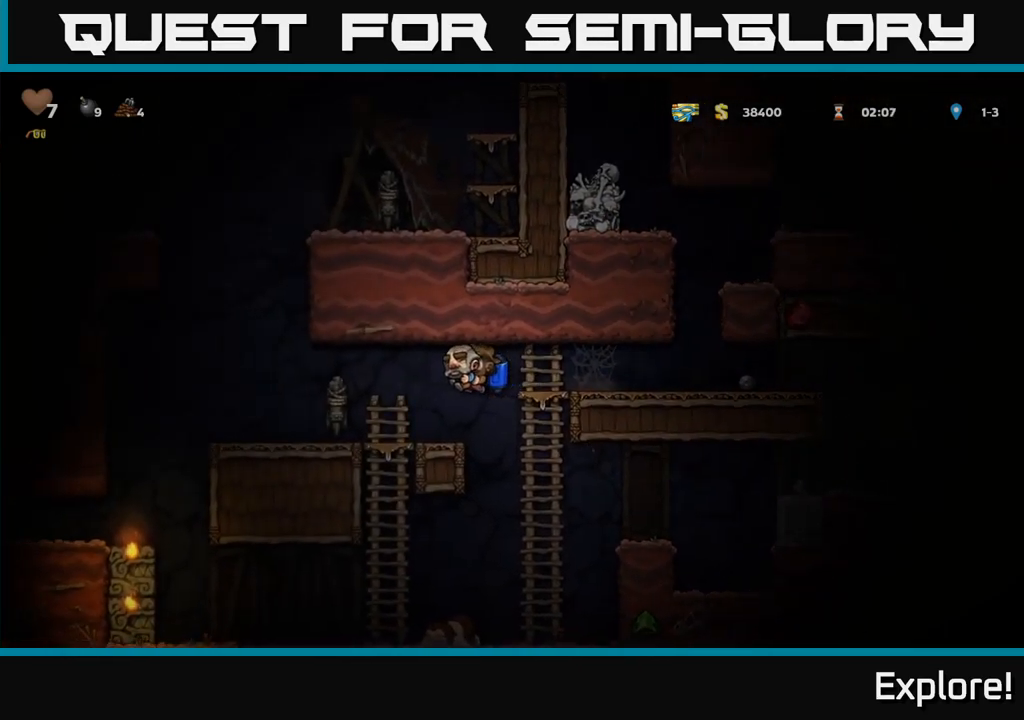
{"buttons": ["A"], "right_stick": "center", "events": [[300, "A", "down"], [400, "A", "up"], [467, "A", "down"], [500, "DPAD_LEFT", "up"]]}
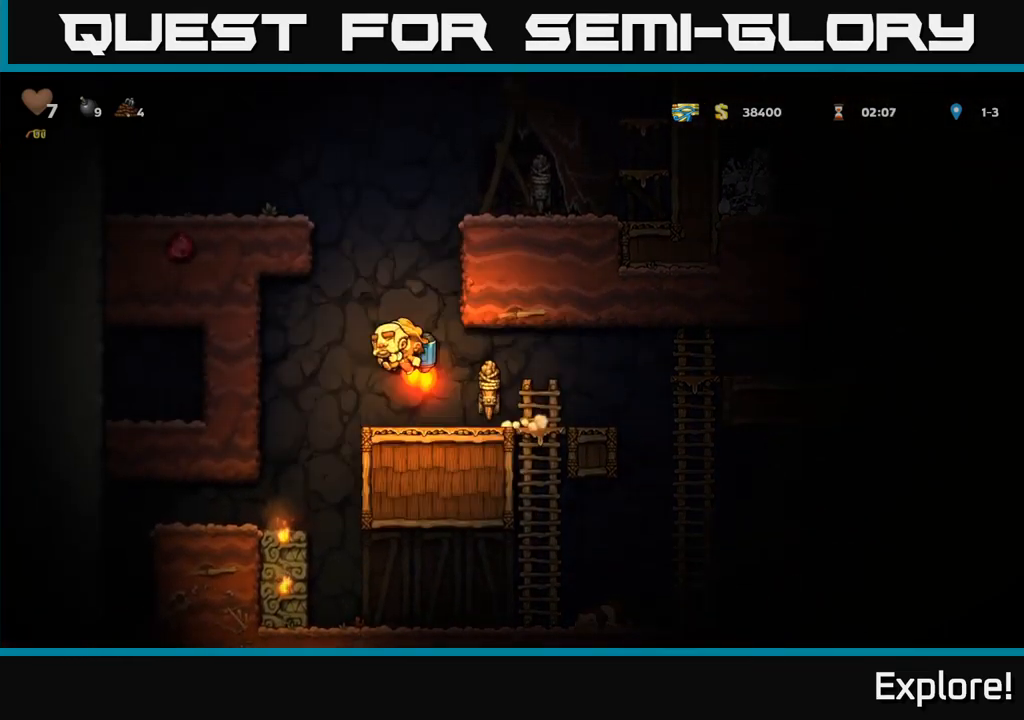
{"buttons": ["A"], "right_stick": "center", "events": [[67, "DPAD_RIGHT", "down"], [217, "DPAD_RIGHT", "up"]]}
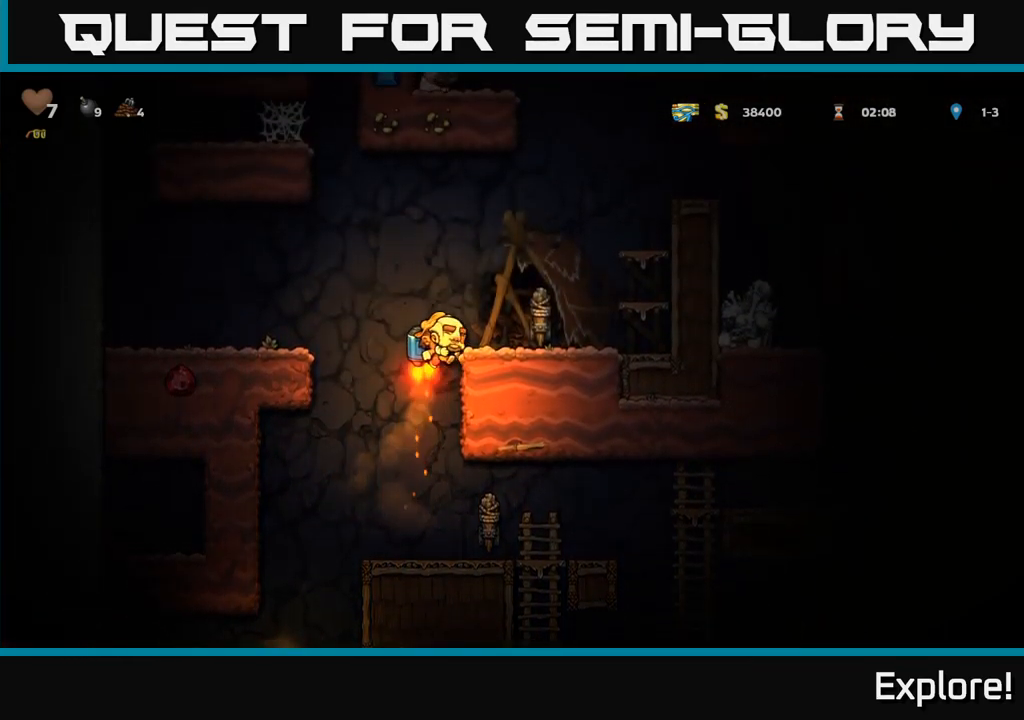
{"buttons": [], "right_stick": "center", "events": [[17, "A", "up"], [200, "DPAD_RIGHT", "down"], [384, "A", "down"], [417, "DPAD_RIGHT", "up"], [484, "A", "up"]]}
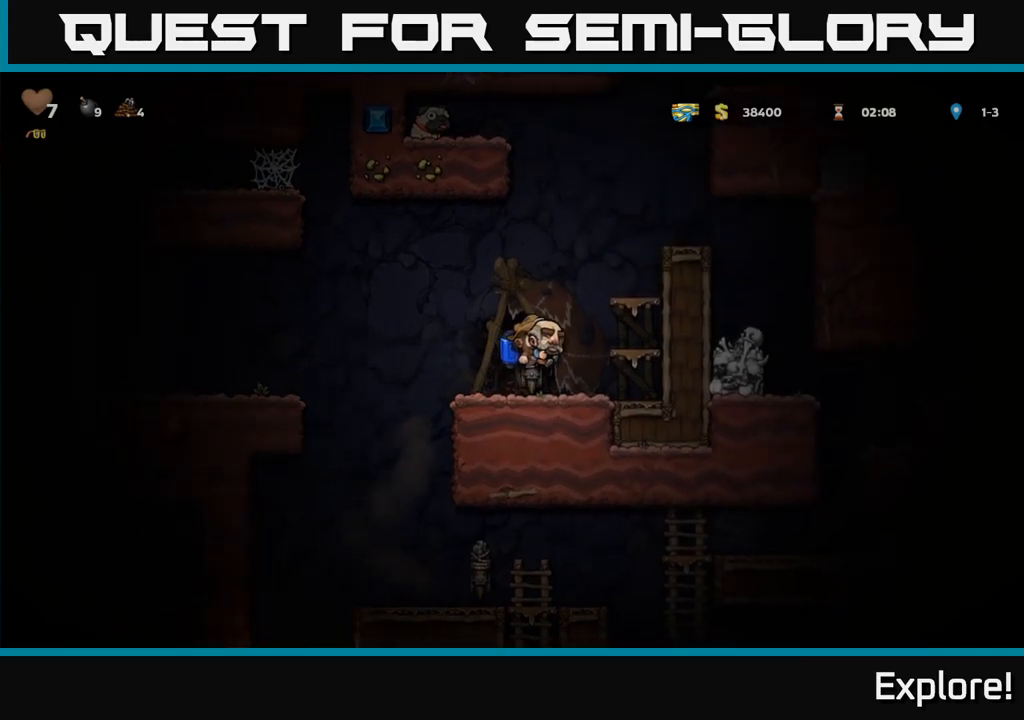
{"buttons": ["DPAD_RIGHT"], "right_stick": "center", "events": [[67, "A", "down"], [250, "DPAD_RIGHT", "down"], [433, "A", "up"]]}
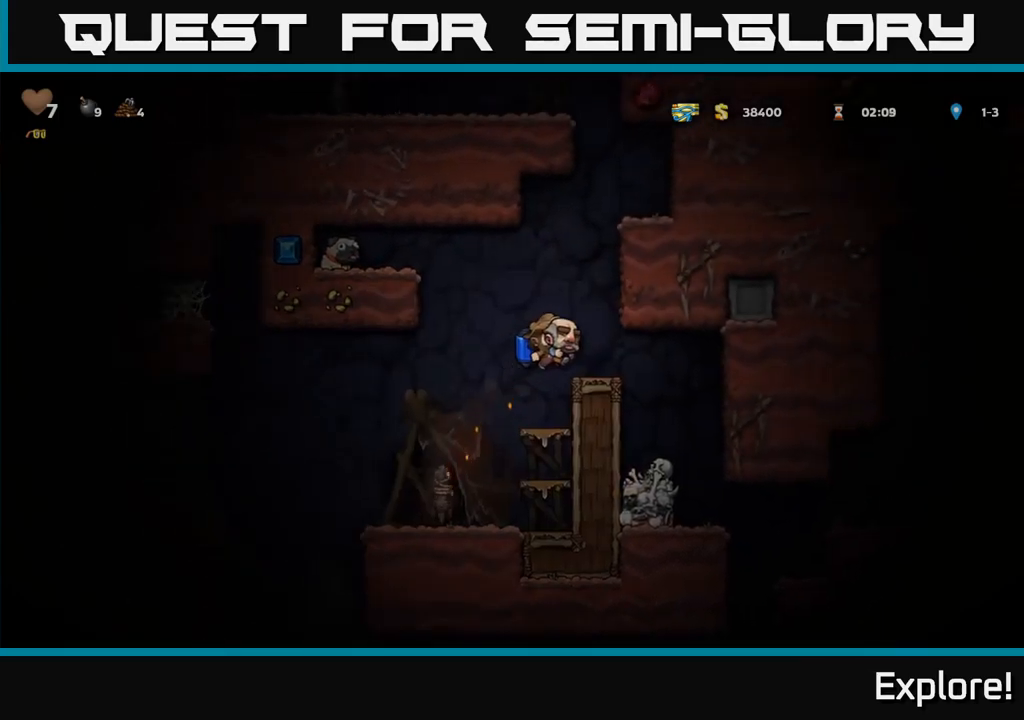
{"buttons": [], "right_stick": "center", "events": [[150, "DPAD_RIGHT", "up"], [317, "DPAD_RIGHT", "down"], [500, "DPAD_RIGHT", "up"]]}
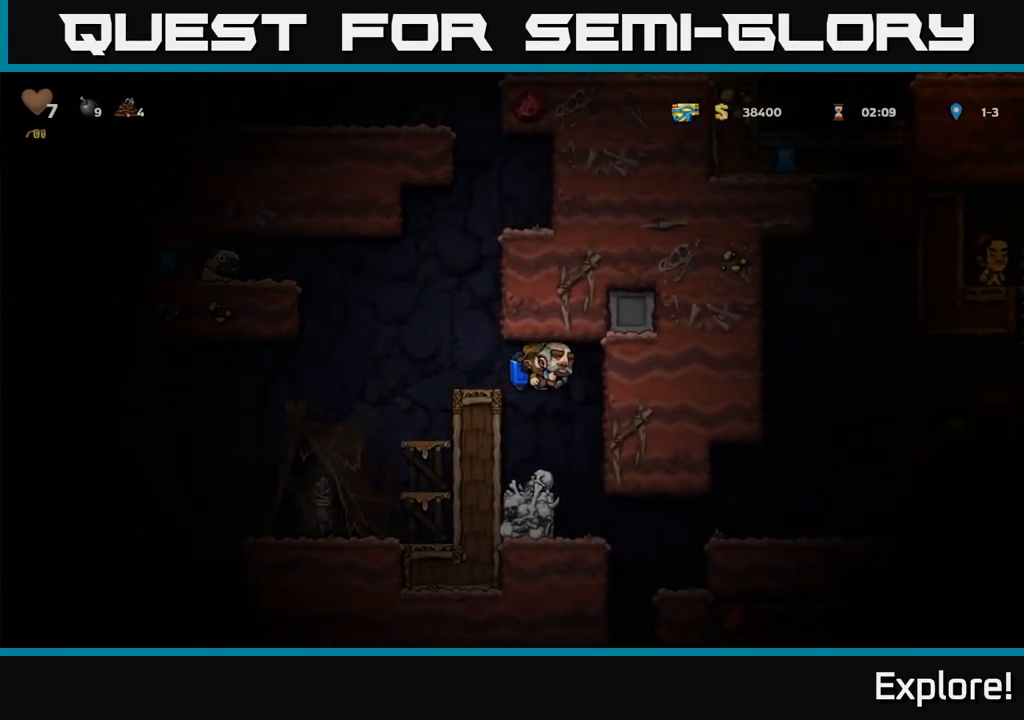
{"buttons": ["A", "DPAD_RIGHT"], "right_stick": "center", "events": [[217, "DPAD_RIGHT", "down"], [450, "A", "down"]]}
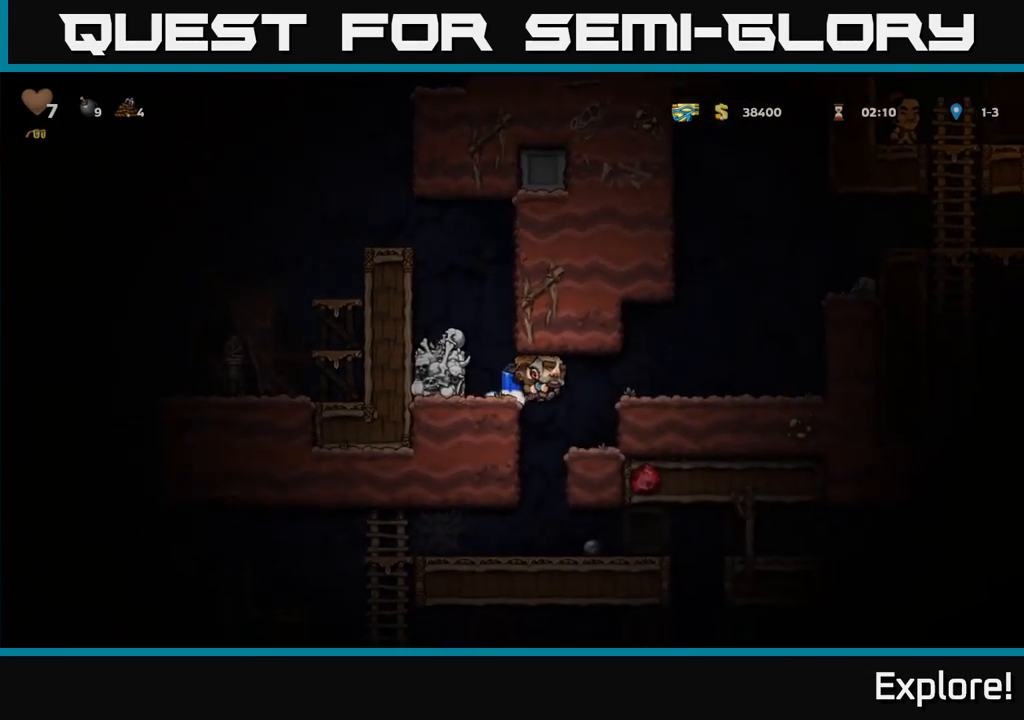
{"buttons": ["A", "DPAD_RIGHT"], "right_stick": "center", "events": [[50, "A", "up"], [133, "A", "down"], [250, "A", "up"], [300, "A", "down"], [400, "A", "up"], [467, "A", "down"]]}
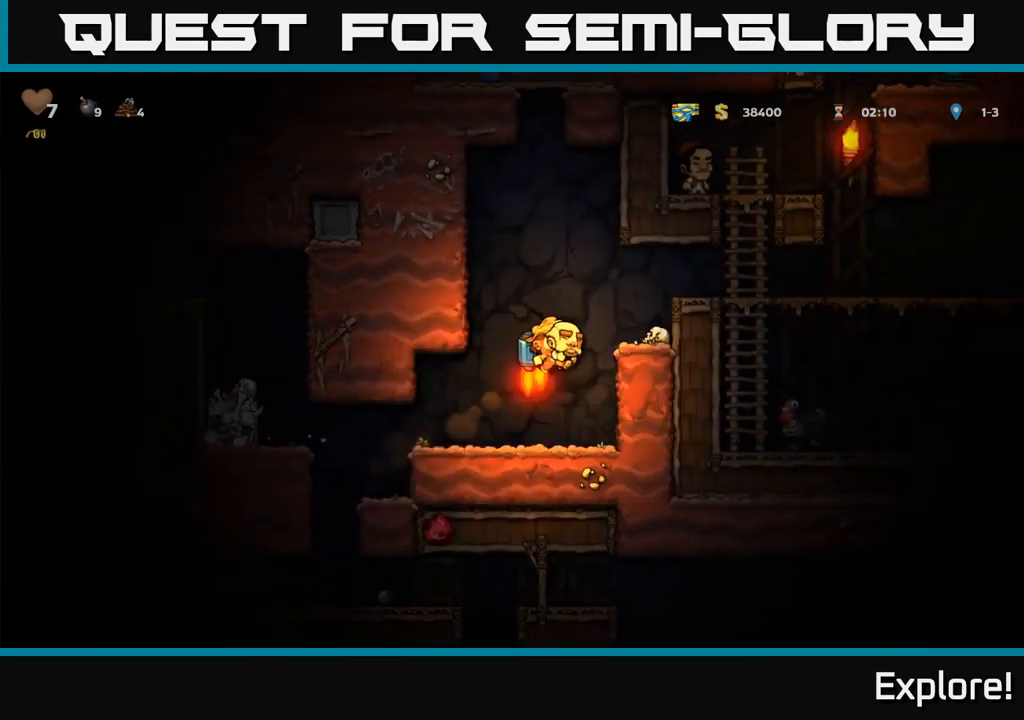
{"buttons": ["DPAD_RIGHT"], "right_stick": "center", "events": [[183, "A", "up"]]}
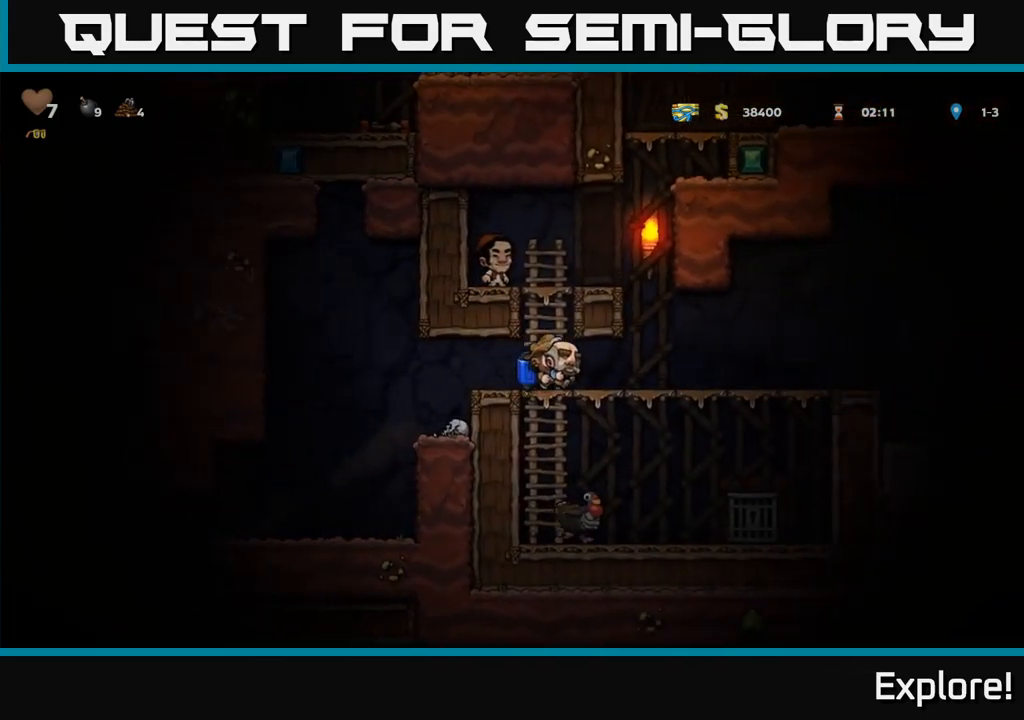
{"buttons": ["DPAD_RIGHT"], "right_stick": "center", "events": []}
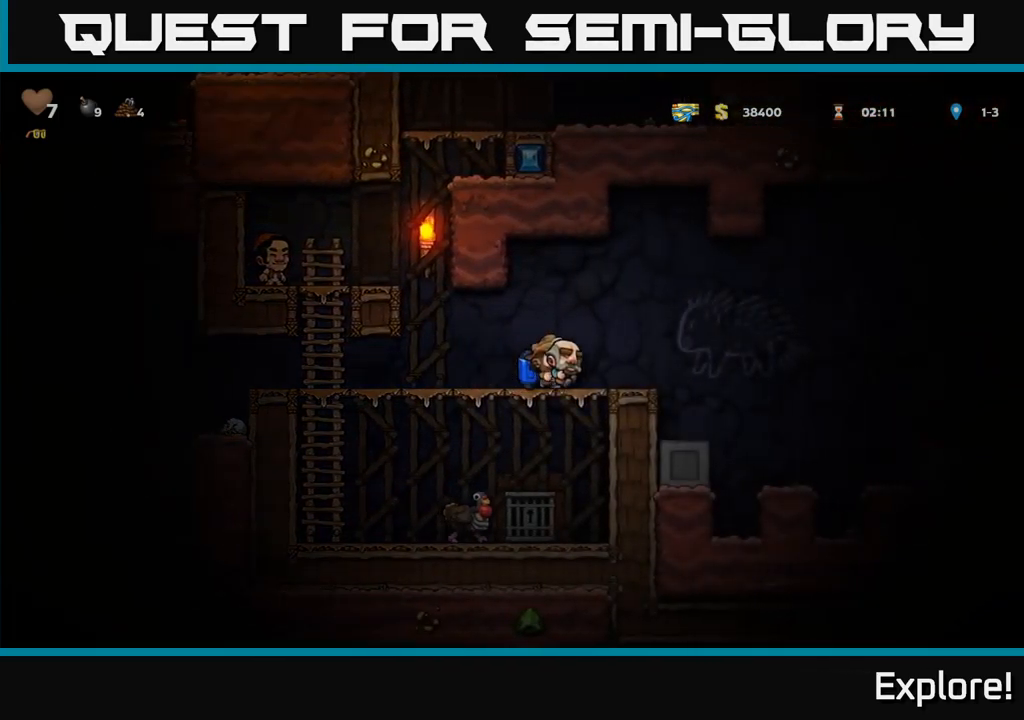
{"buttons": ["A", "DPAD_RIGHT"], "right_stick": "center", "events": [[67, "A", "down"], [150, "A", "up"], [500, "A", "down"]]}
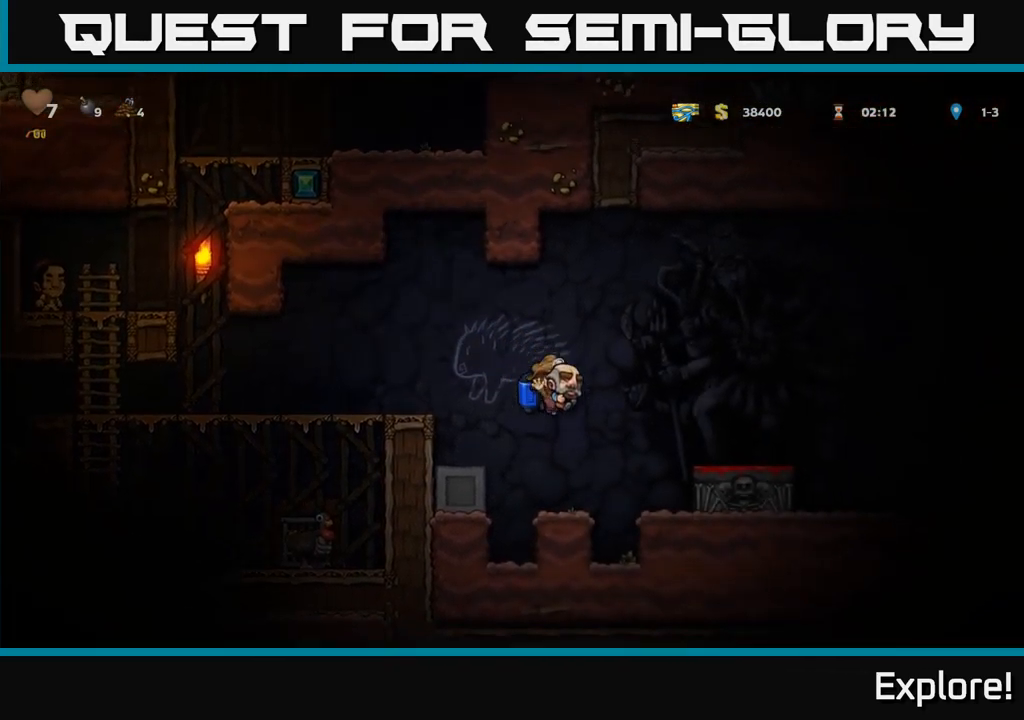
{"buttons": ["DPAD_DOWN"], "right_stick": "center", "events": [[83, "A", "up"], [300, "DPAD_RIGHT", "up"], [417, "DPAD_DOWN", "down"]]}
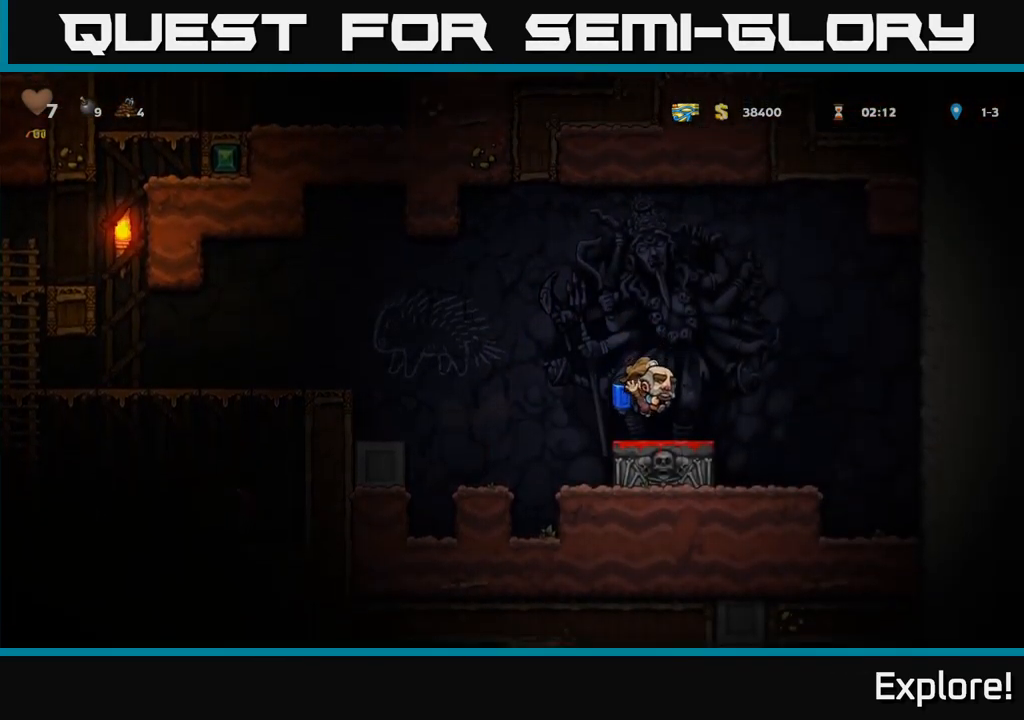
{"buttons": ["DPAD_LEFT"], "right_stick": "center", "events": [[100, "X", "down"], [183, "X", "up"], [200, "DPAD_DOWN", "up"], [217, "DPAD_LEFT", "down"], [250, "A", "down"], [383, "A", "up"]]}
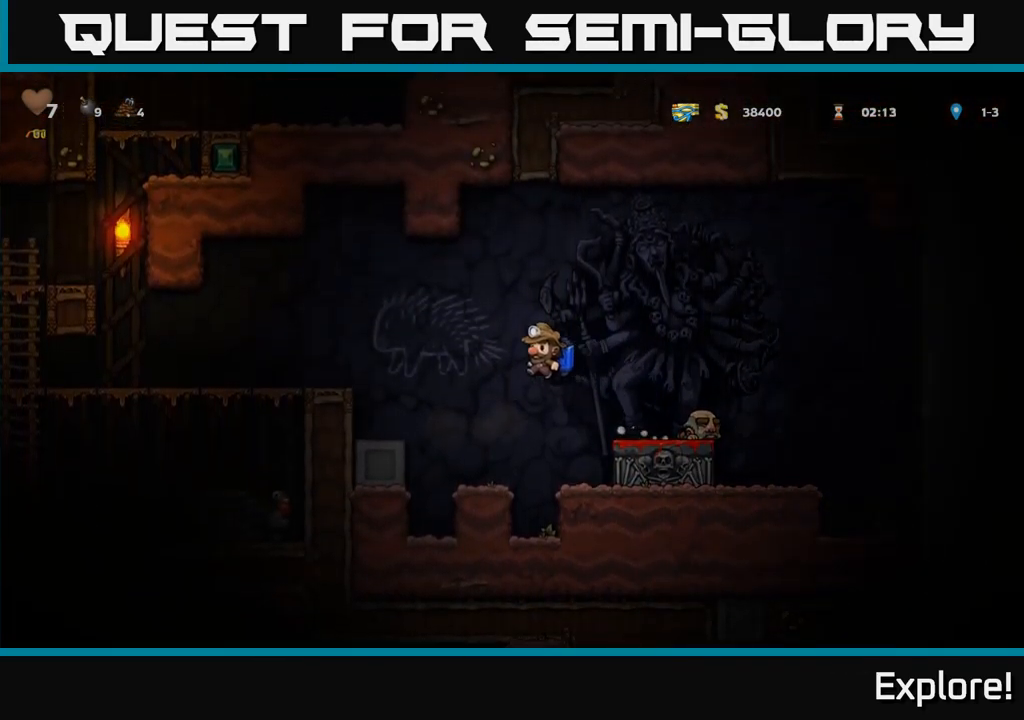
{"buttons": ["DPAD_LEFT"], "right_stick": "center", "events": [[83, "A", "down"], [183, "A", "up"]]}
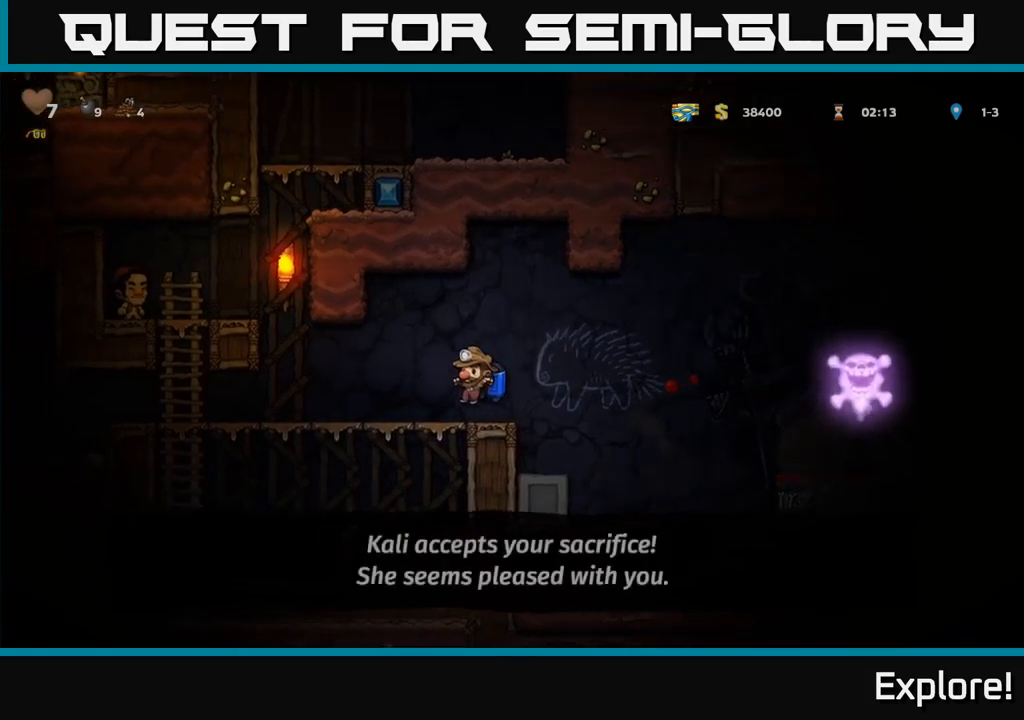
{"buttons": ["DPAD_LEFT"], "right_stick": "center", "events": []}
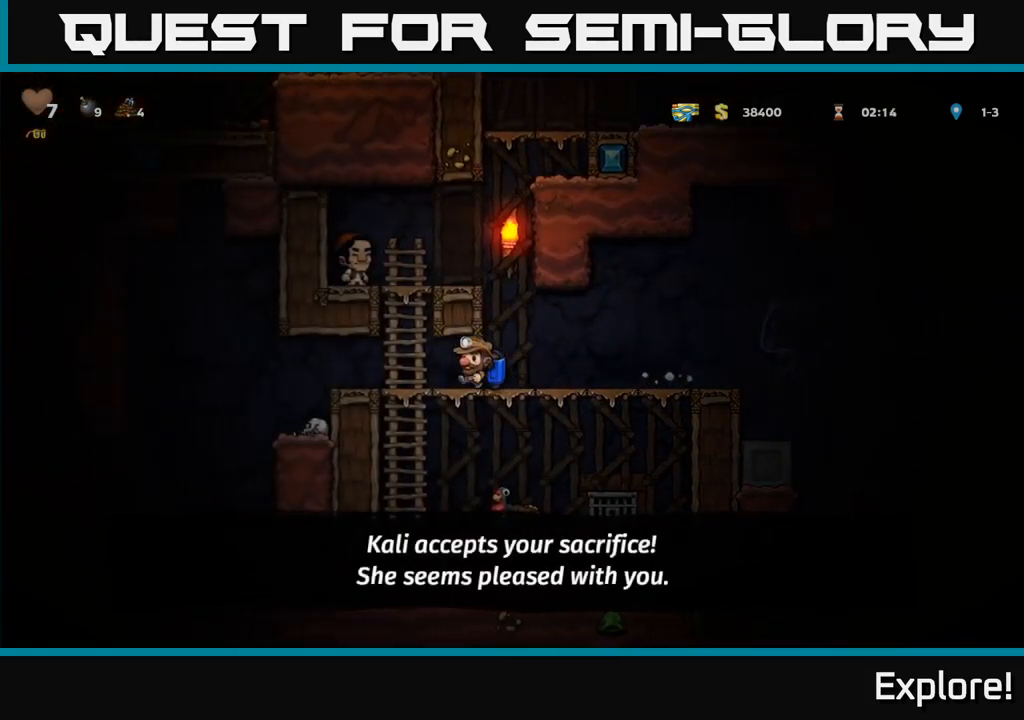
{"buttons": ["DPAD_LEFT"], "right_stick": "center", "events": []}
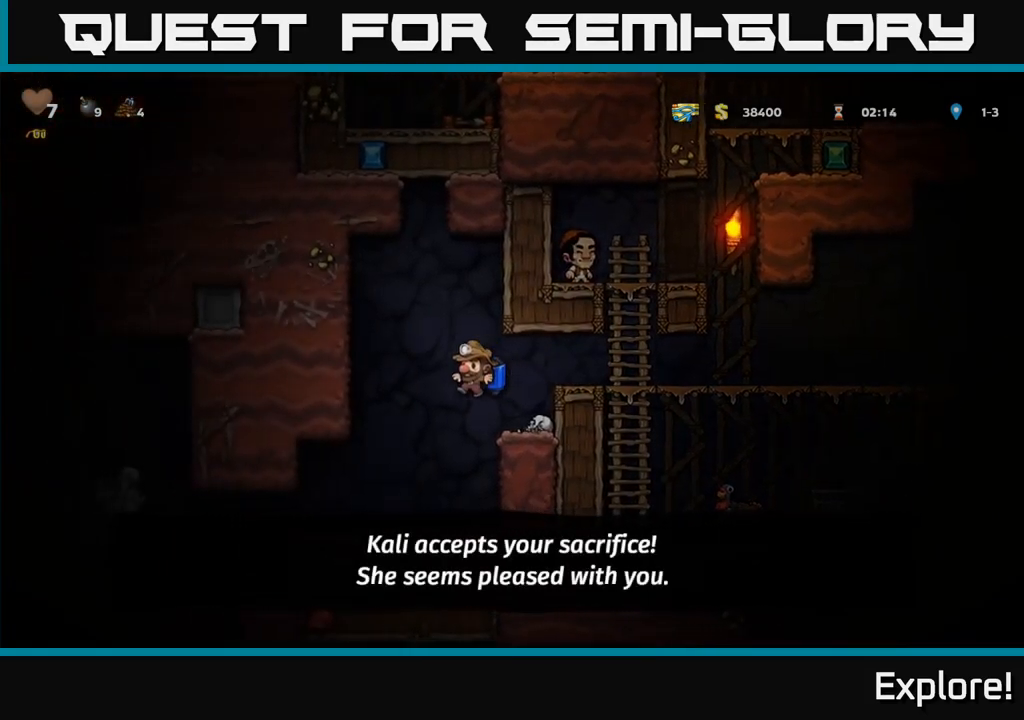
{"buttons": [], "right_stick": "center", "events": [[17, "DPAD_LEFT", "up"], [150, "DPAD_LEFT", "down"], [317, "A", "down"], [383, "A", "up"], [483, "DPAD_LEFT", "up"]]}
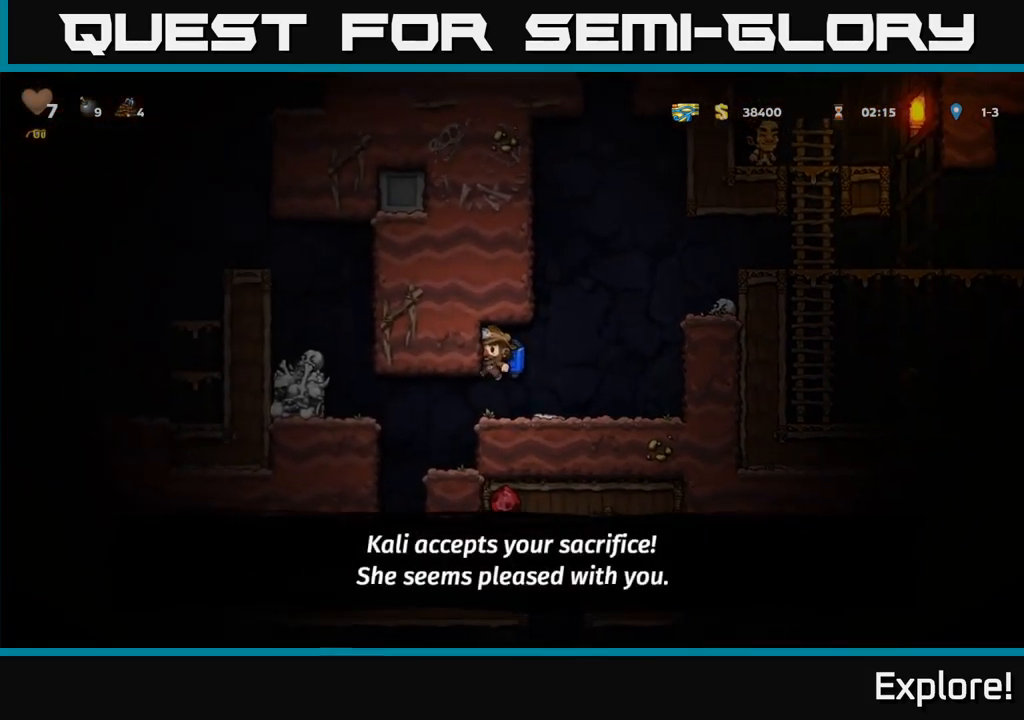
{"buttons": ["A", "DPAD_LEFT"], "right_stick": "center", "events": [[183, "DPAD_LEFT", "down"], [317, "A", "down"], [400, "A", "up"], [483, "A", "down"]]}
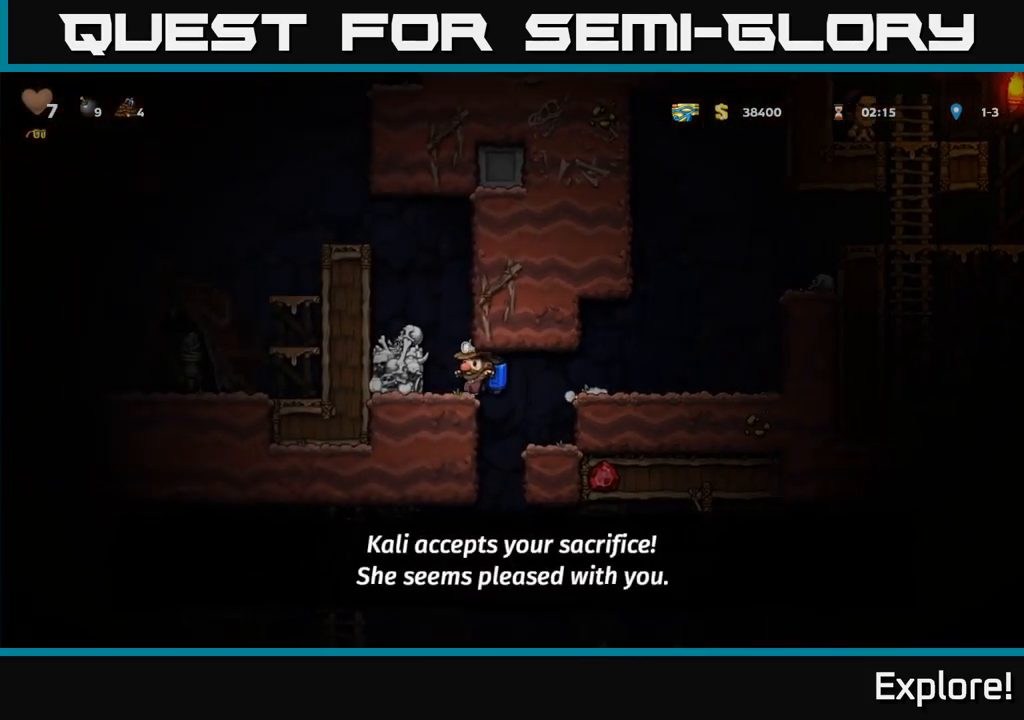
{"buttons": ["A", "DPAD_LEFT"], "right_stick": "center", "events": [[50, "A", "up"], [133, "A", "down"], [133, "DPAD_LEFT", "up"], [500, "DPAD_LEFT", "down"]]}
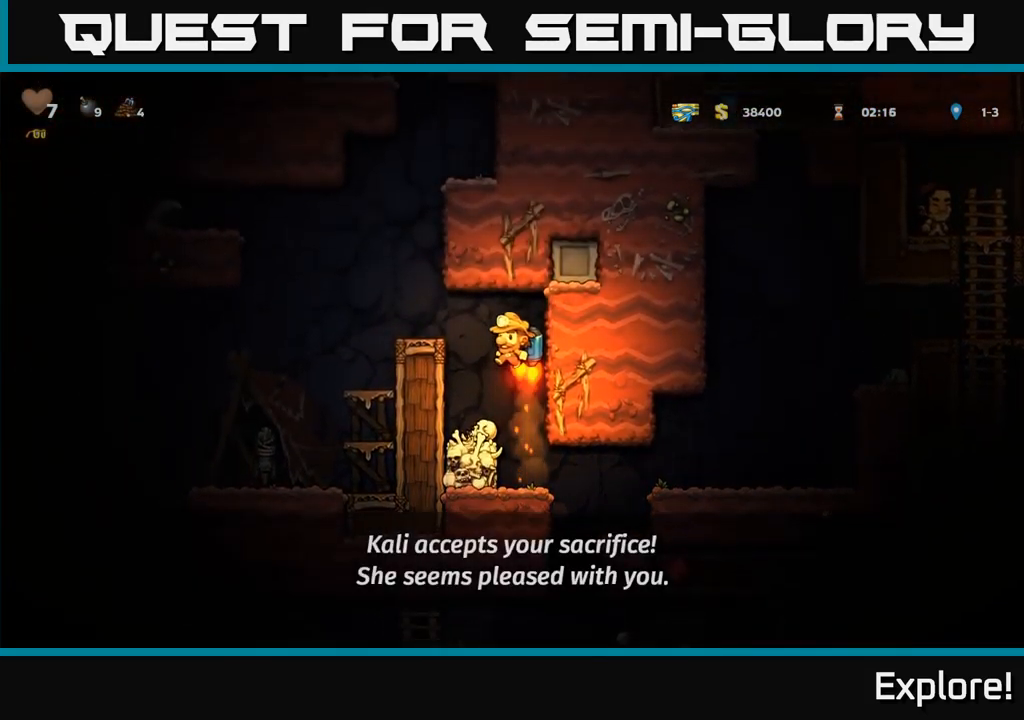
{"buttons": ["A", "DPAD_LEFT"], "right_stick": "center", "events": [[133, "A", "up"], [200, "DPAD_LEFT", "up"], [300, "DPAD_LEFT", "down"], [317, "A", "down"], [383, "A", "up"], [450, "A", "down"]]}
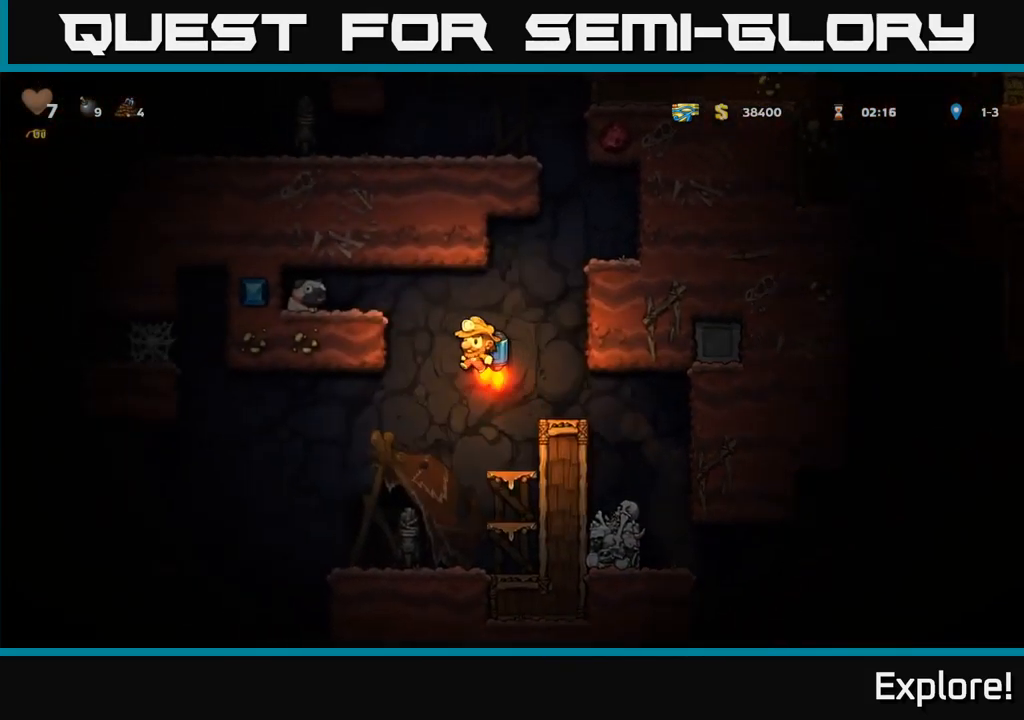
{"buttons": ["DPAD_DOWN"], "right_stick": "center", "events": [[200, "A", "up"], [383, "DPAD_DOWN", "down"], [417, "DPAD_LEFT", "up"]]}
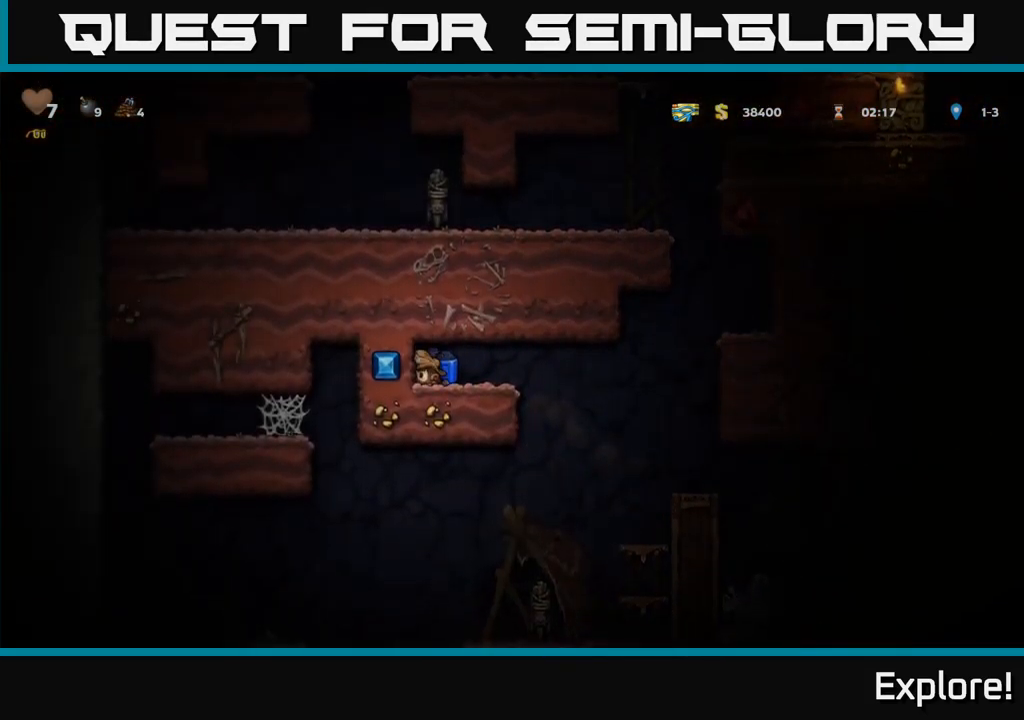
{"buttons": ["DPAD_RIGHT"], "right_stick": "center", "events": [[17, "X", "down"], [50, "DPAD_DOWN", "up"], [50, "DPAD_RIGHT", "down"], [100, "X", "up"]]}